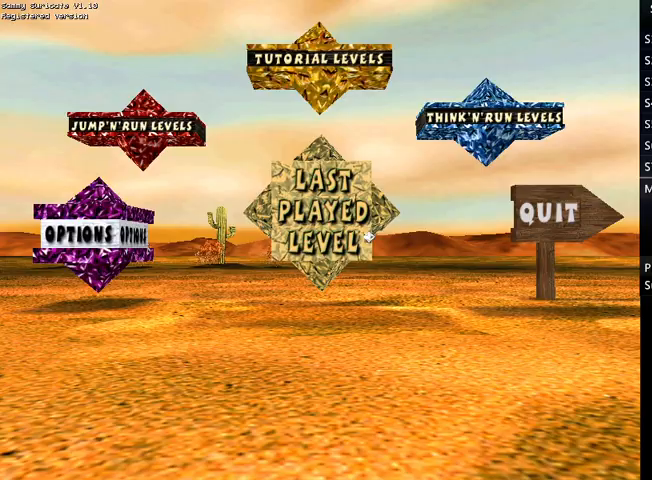
Gameplay with keyboard; each line is a JSON object with the keys held at the frame after it. "events" lists presses ("down") and releases ("up") of "alt", "c", "ctrl", "down", "escape", "f2", "f3", "left", "m", "return", "right", "shift", "space" and "up" between this image and that frame as [ms after this image, input, new state], when the widget could be followed in between. No other keys are recorded. Mouse input is not recorded.
{"keys": [], "events": []}
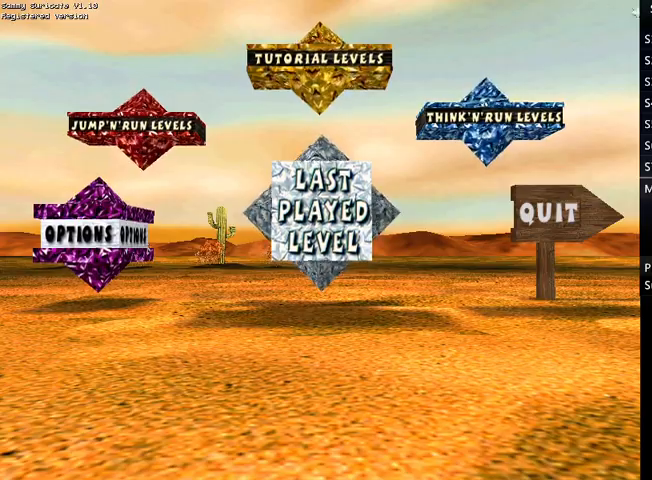
{"keys": ["up"], "events": [[67, "up", "down"]]}
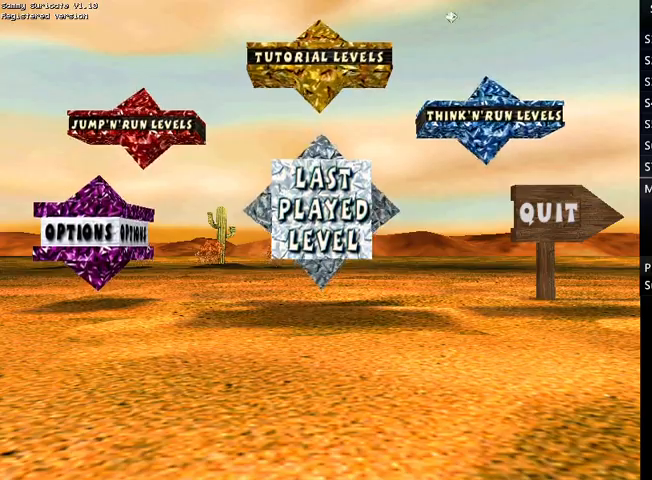
{"keys": ["up"], "events": []}
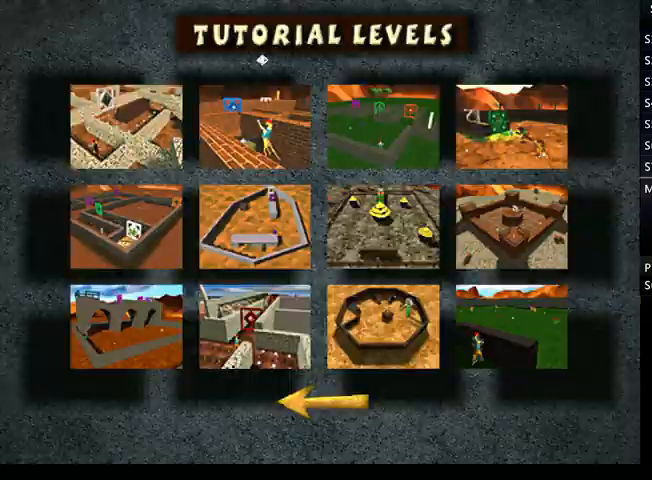
{"keys": ["up"], "events": []}
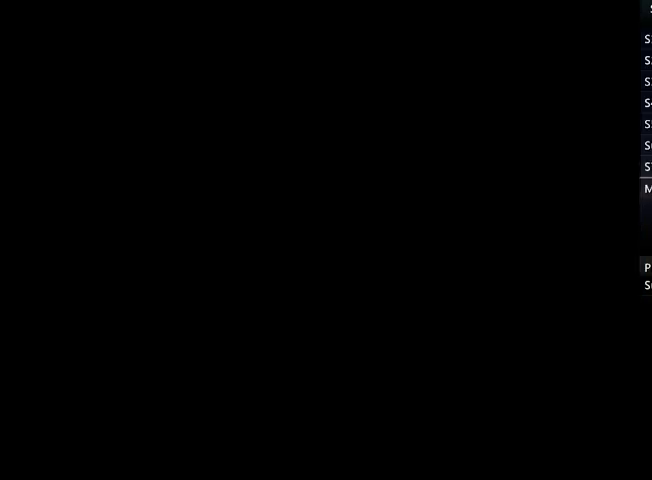
{"keys": ["up"], "events": [[33, "return", "down"], [67, "return", "up"], [167, "return", "down"], [267, "return", "up"], [333, "return", "down"], [433, "return", "up"]]}
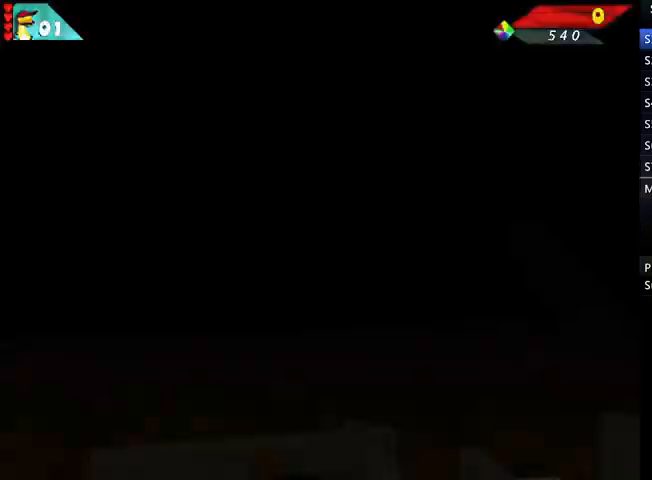
{"keys": ["right", "up"], "events": [[33, "return", "down"], [67, "return", "up"], [133, "return", "down"], [200, "return", "up"], [400, "right", "down"]]}
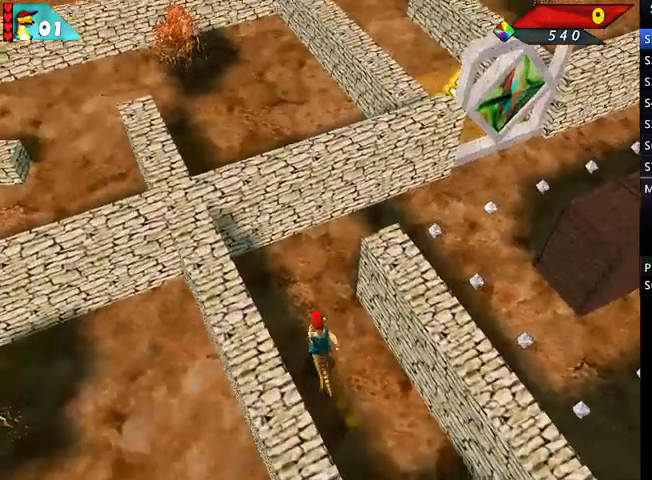
{"keys": ["right", "up"], "events": []}
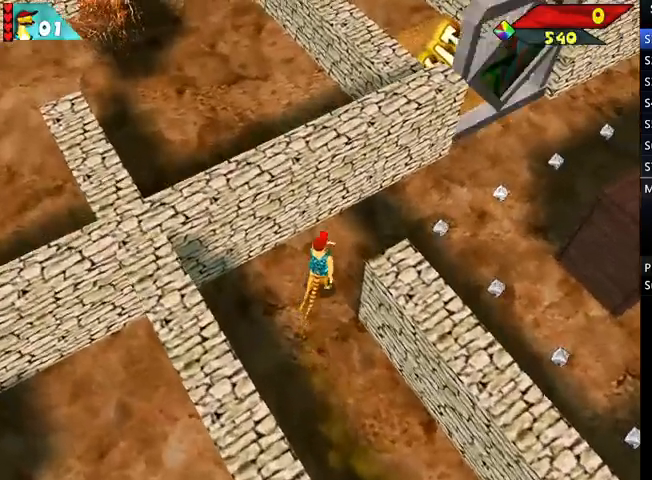
{"keys": ["up"], "events": [[67, "up", "up"], [167, "up", "down"], [333, "right", "up"]]}
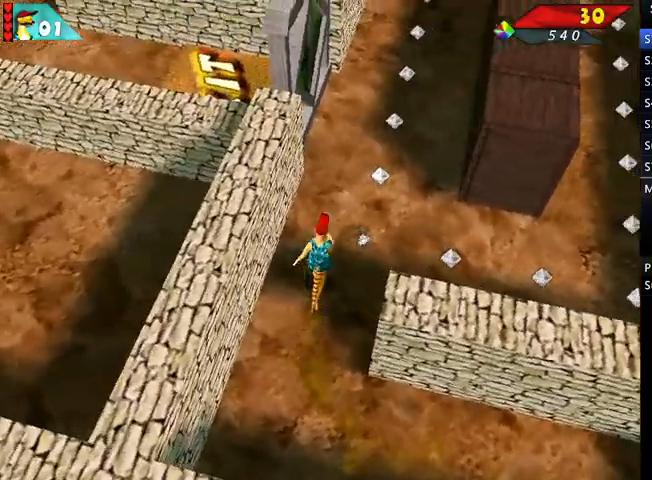
{"keys": ["up"], "events": []}
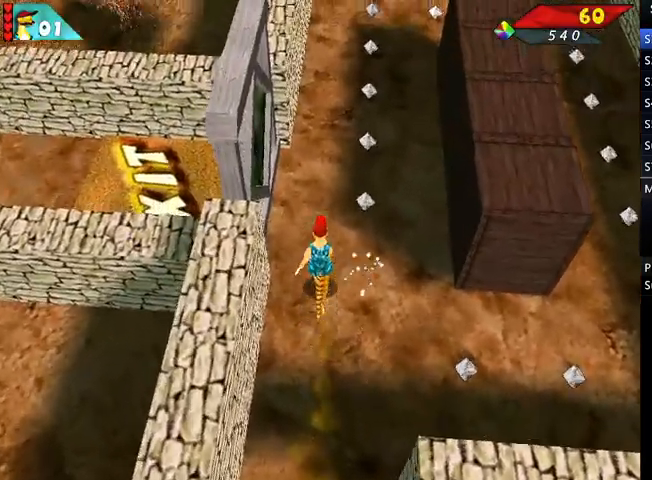
{"keys": ["up"], "events": []}
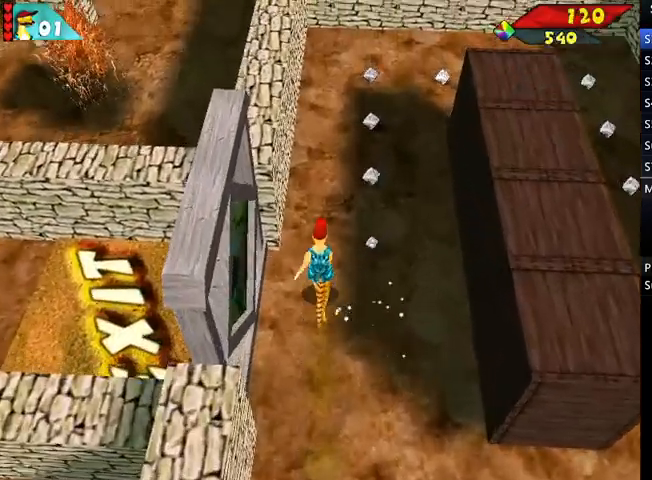
{"keys": ["right", "up"], "events": [[67, "right", "down"], [133, "right", "up"], [467, "right", "down"]]}
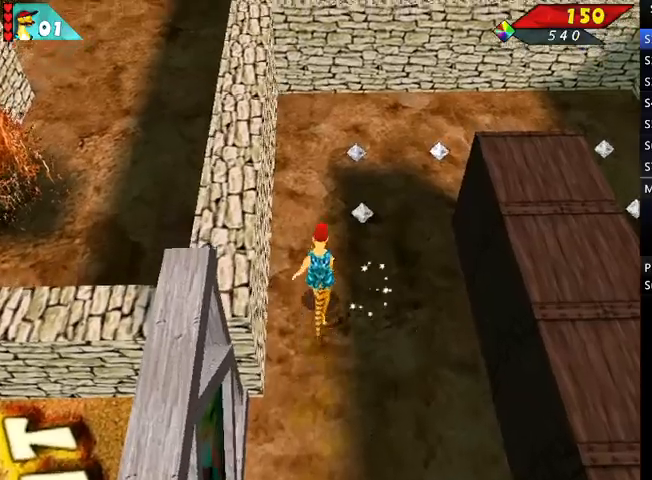
{"keys": ["right", "up"], "events": []}
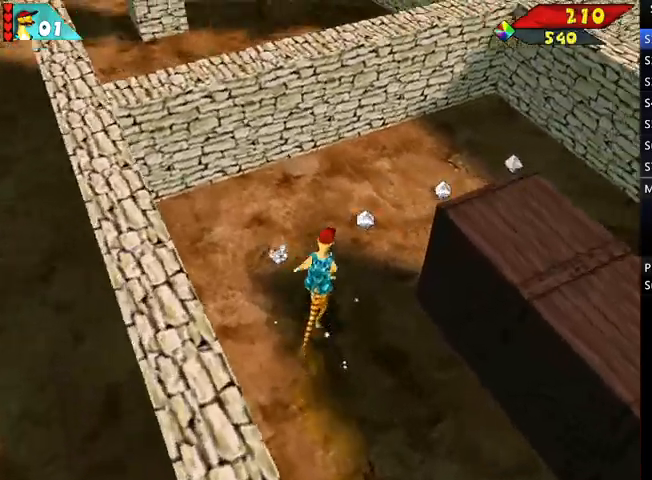
{"keys": ["right", "up"], "events": []}
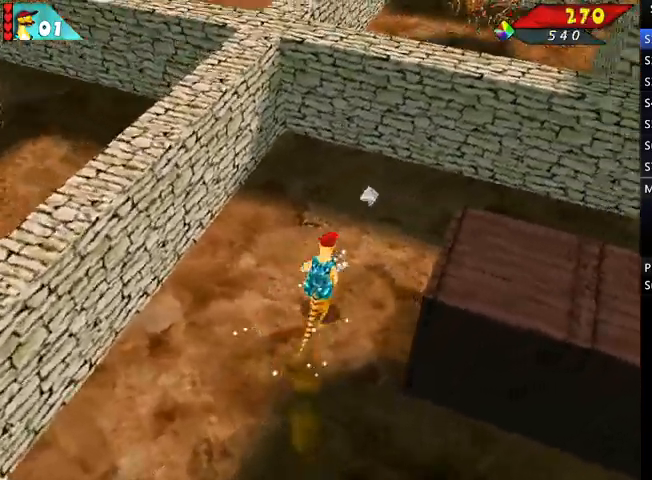
{"keys": ["right", "up"], "events": [[200, "up", "up"], [333, "up", "down"]]}
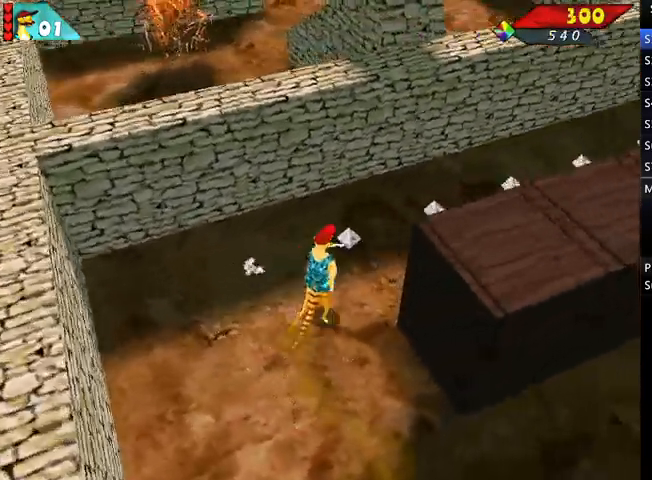
{"keys": ["up"], "events": [[367, "right", "up"]]}
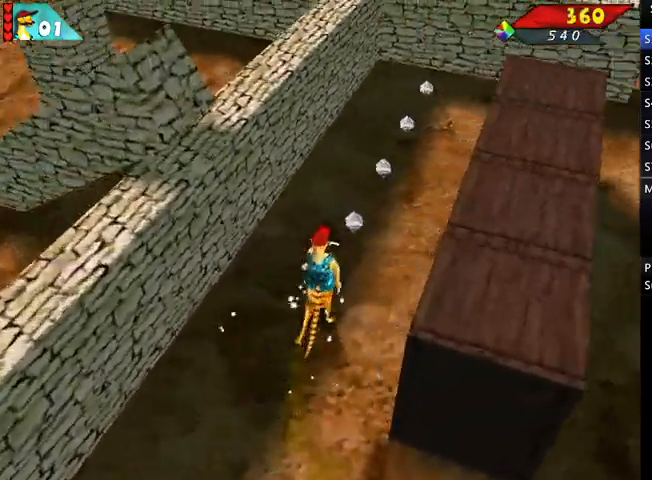
{"keys": ["up"], "events": [[267, "right", "down"], [400, "right", "up"]]}
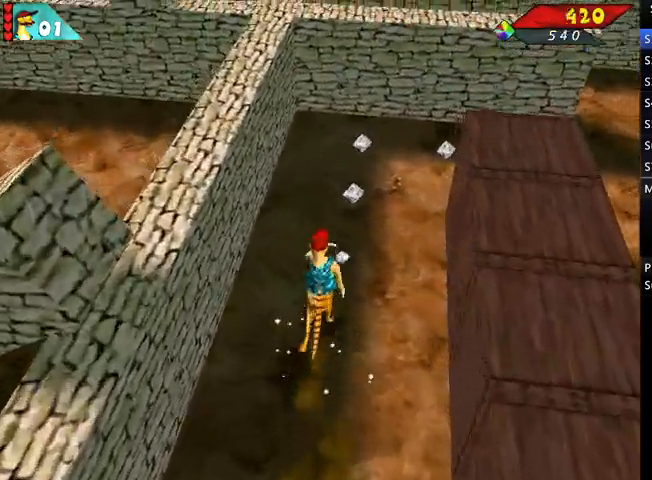
{"keys": ["right", "up"], "events": [[200, "right", "down"]]}
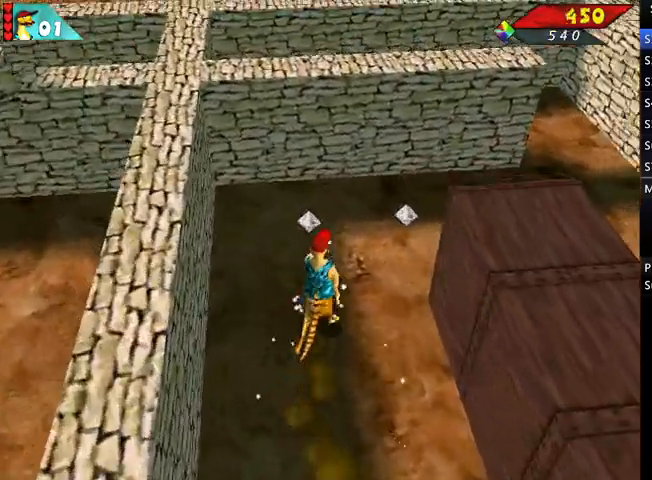
{"keys": ["right"], "events": [[433, "up", "up"]]}
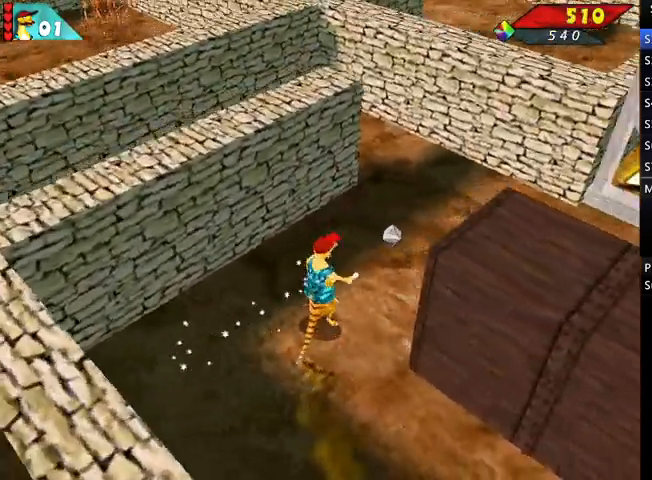
{"keys": ["up"], "events": [[133, "up", "down"], [267, "right", "up"]]}
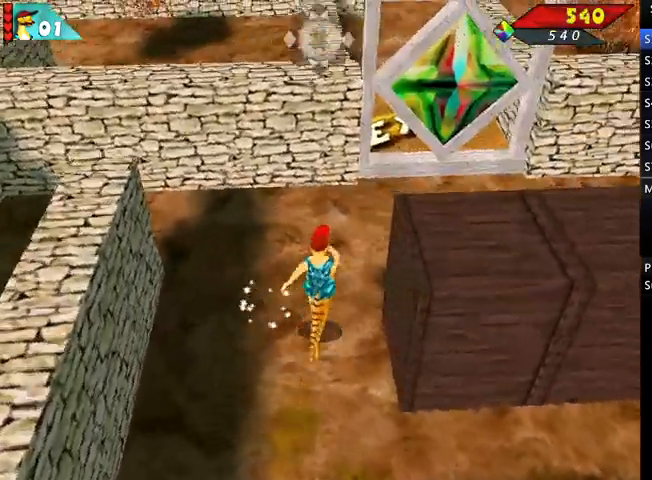
{"keys": ["up"], "events": [[67, "right", "down"], [267, "right", "up"]]}
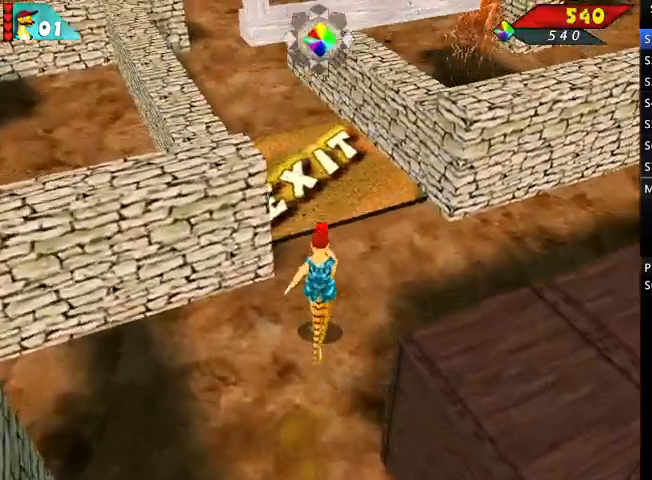
{"keys": [], "events": [[67, "left", "down"], [333, "left", "up"], [500, "up", "up"]]}
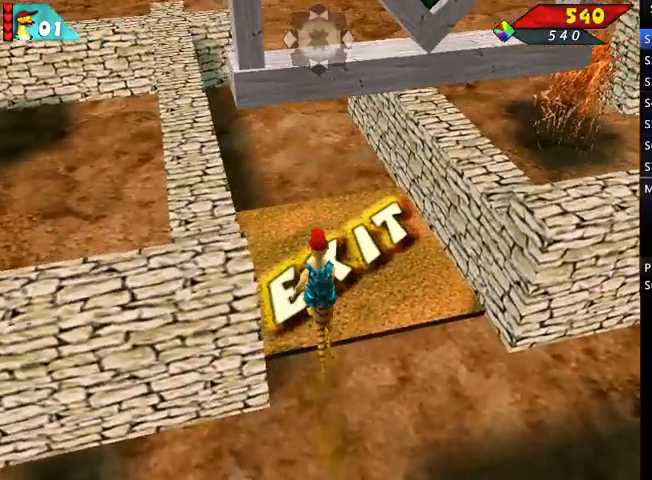
{"keys": [], "events": [[33, "return", "down"], [67, "return", "up"], [167, "return", "down"], [233, "return", "up"], [300, "return", "down"], [400, "return", "up"]]}
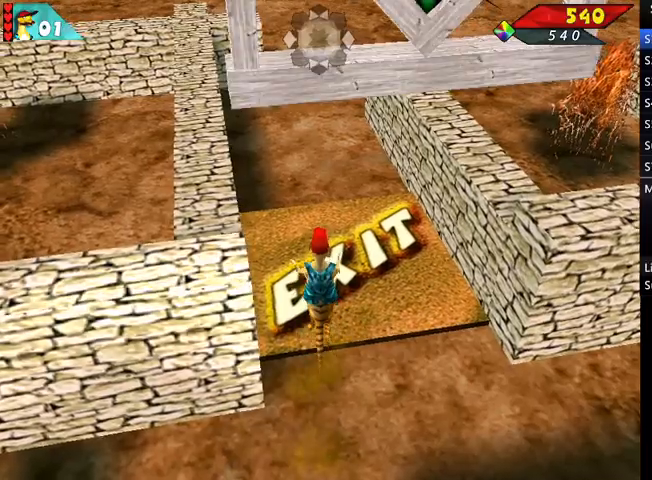
{"keys": ["return"], "events": [[33, "return", "down"], [100, "return", "up"], [200, "return", "down"], [267, "return", "up"], [333, "return", "down"], [433, "return", "up"], [467, "return", "down"]]}
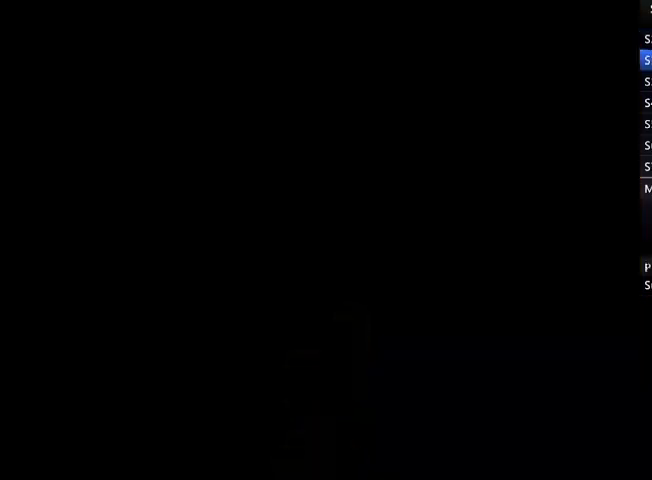
{"keys": ["ctrl", "up"], "events": [[67, "return", "up"], [100, "up", "down"], [433, "ctrl", "down"]]}
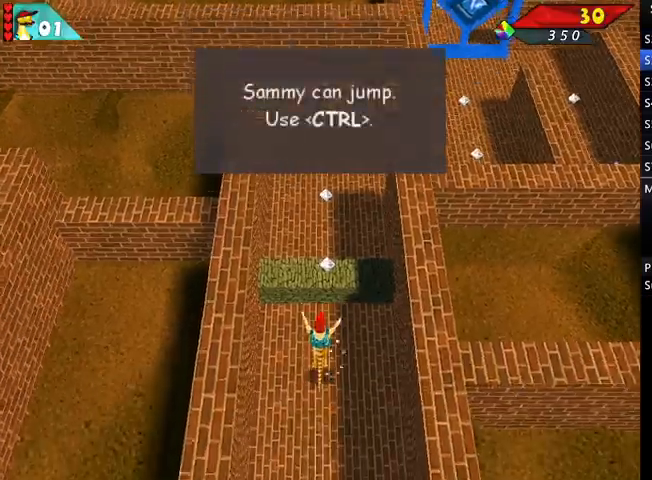
{"keys": ["up"], "events": [[67, "ctrl", "up"]]}
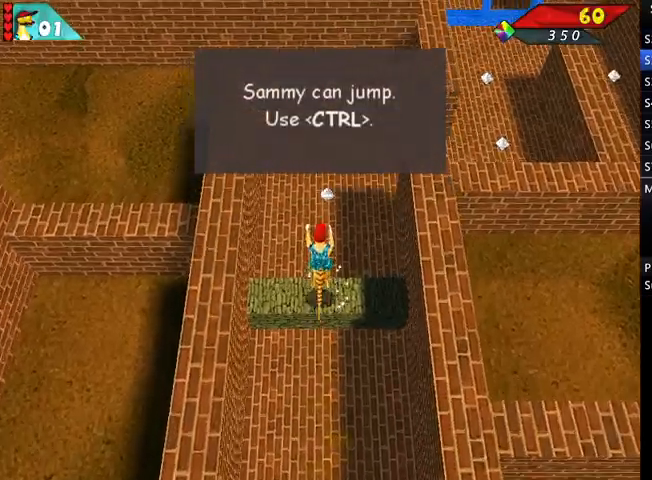
{"keys": ["right", "up"], "events": [[233, "right", "down"]]}
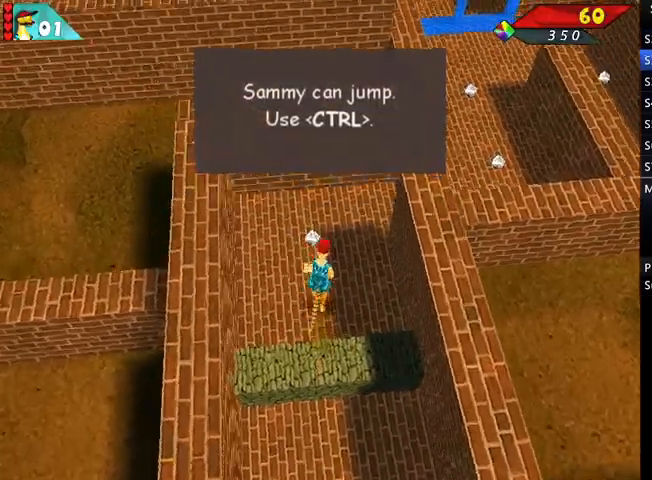
{"keys": ["up"], "events": [[400, "right", "up"]]}
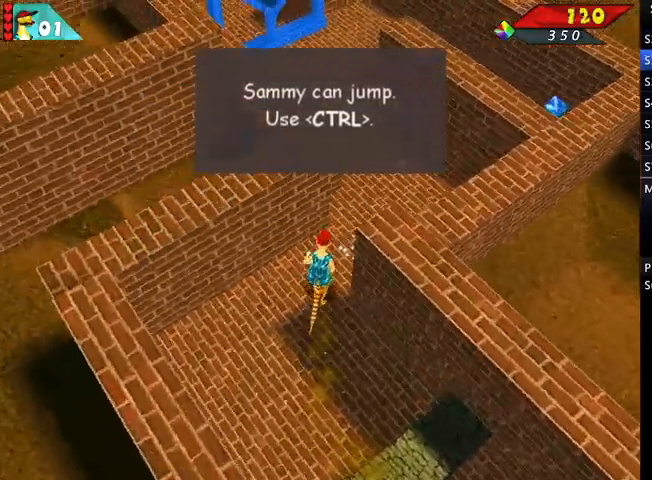
{"keys": ["up"], "events": []}
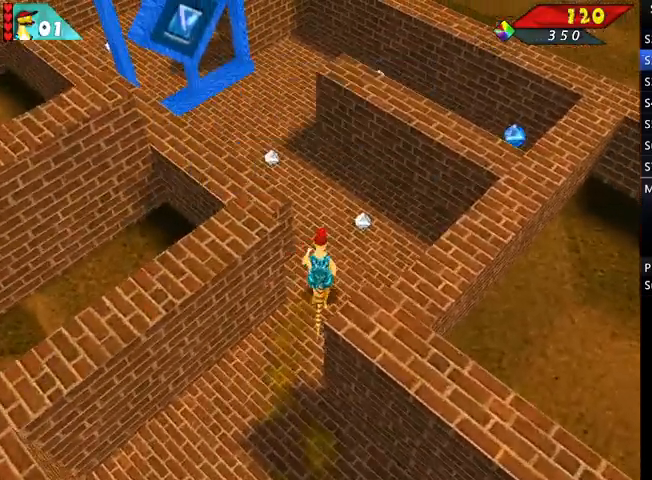
{"keys": ["up"], "events": [[200, "left", "down"], [467, "left", "up"]]}
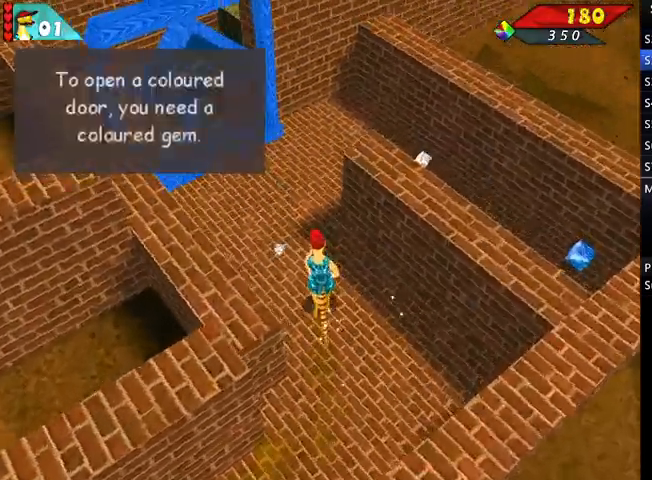
{"keys": ["left", "up"], "events": [[167, "right", "down"], [367, "right", "up"], [467, "left", "down"]]}
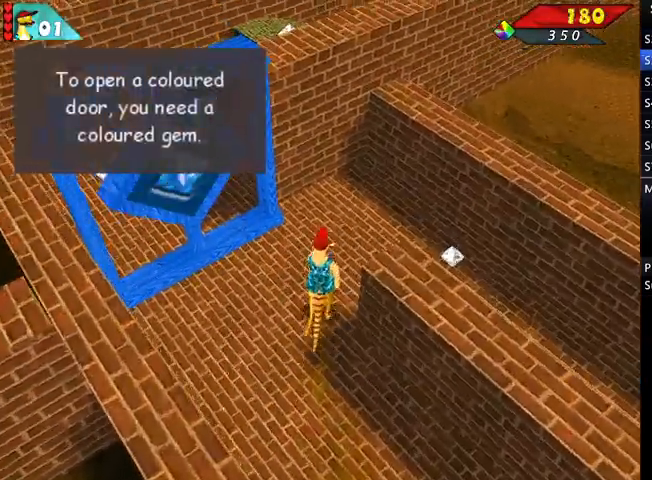
{"keys": ["down", "left"], "events": [[367, "up", "up"], [500, "down", "down"]]}